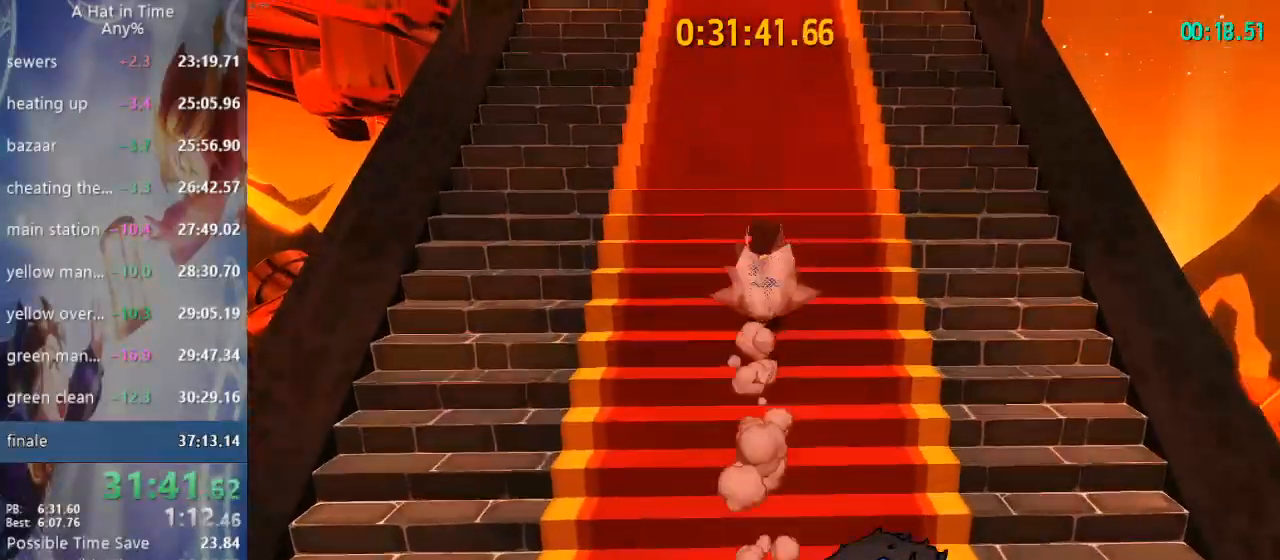
Gameplay with a controller (PlayStation layout); each line is a JSON object with the inputs held at the frame after it (dt_ms = milliseconds from this image to that frame). "events" lists button and stick changes between this image and that frame as [ms after this image, input, new state], when the widget could be followed in between.
{"dt_ms": 500, "buttons": ["L1", "L2"], "left_stick": "up", "right_stick": "center", "events": [[33, "L1", "up"], [367, "L1", "down"], [433, "L1", "up"], [483, "L1", "down"]]}
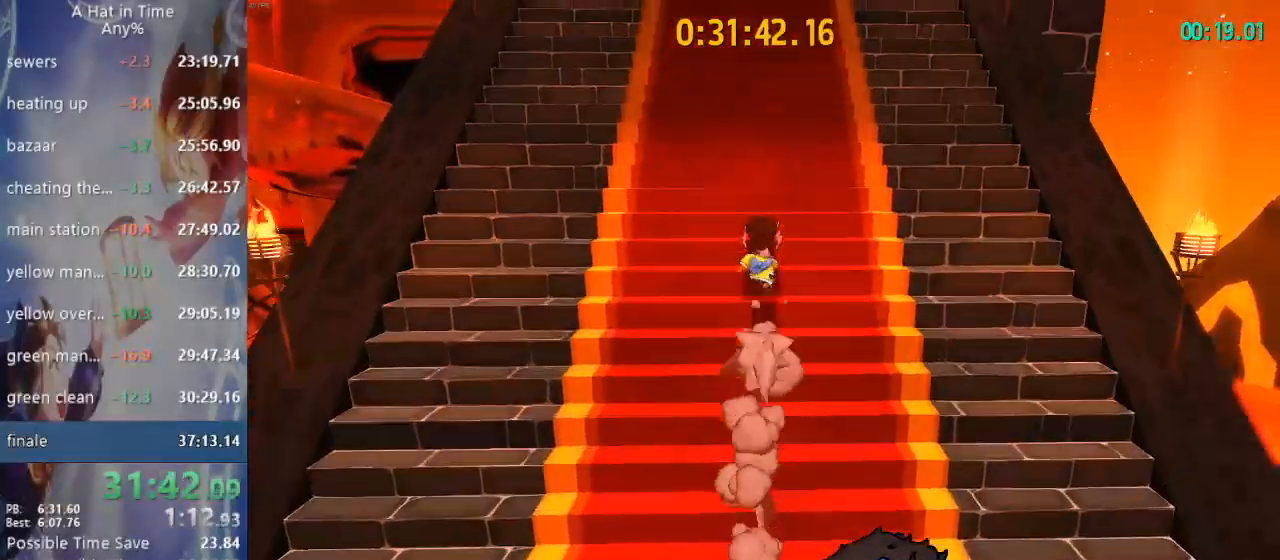
{"dt_ms": 500, "buttons": ["L1", "L2"], "left_stick": "up", "right_stick": "center", "events": [[317, "L1", "up"], [367, "L1", "down"]]}
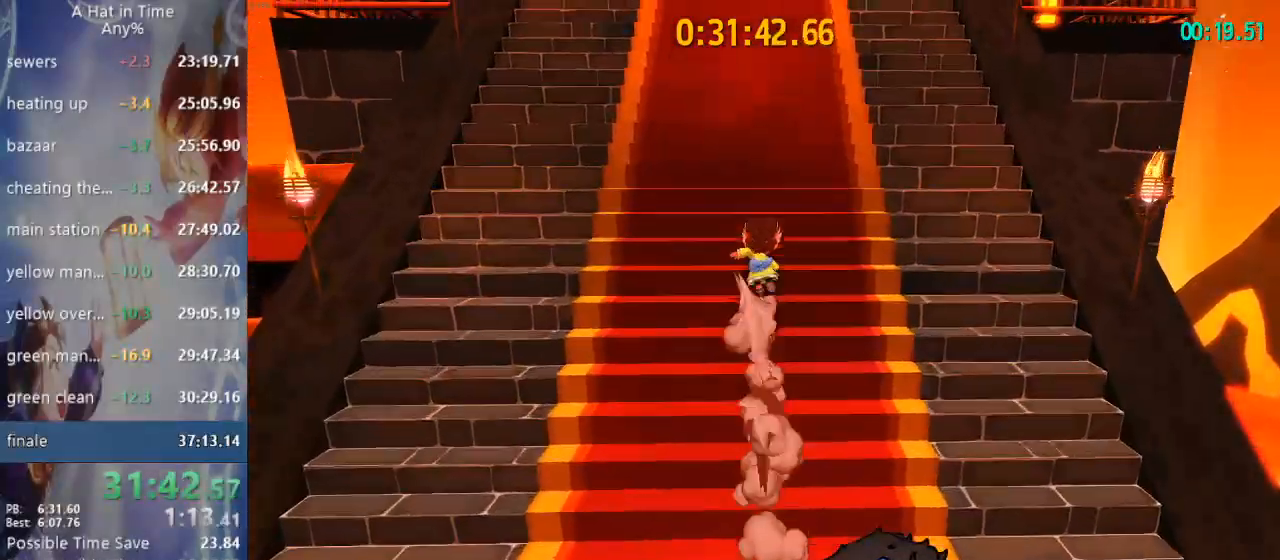
{"dt_ms": 500, "buttons": ["L1", "L2"], "left_stick": "up", "right_stick": "center", "events": []}
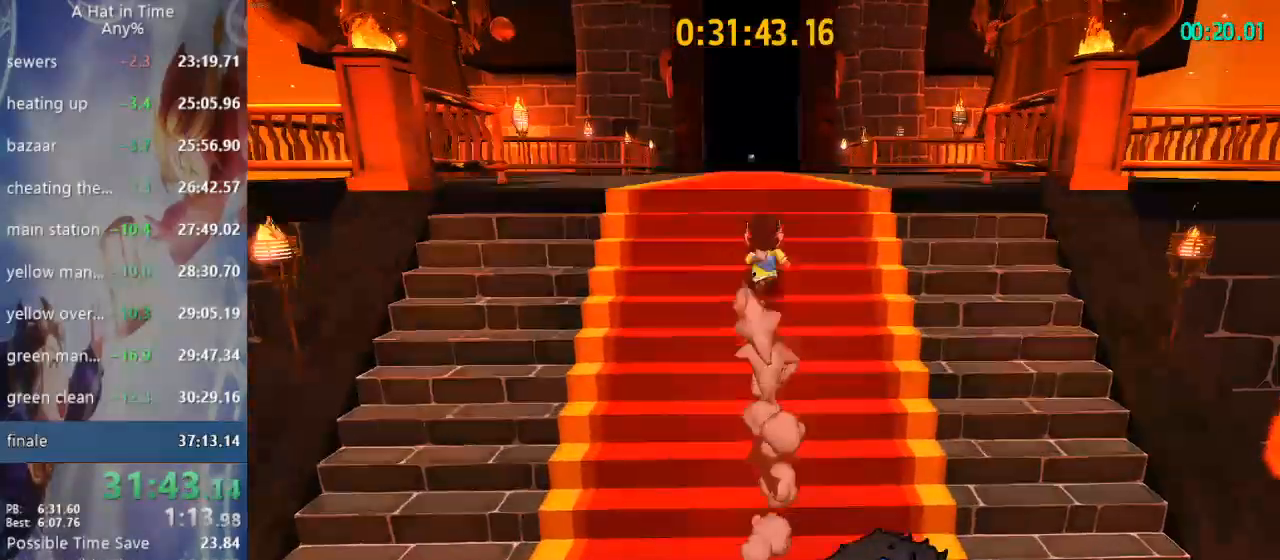
{"dt_ms": 500, "buttons": ["L2"], "left_stick": "up", "right_stick": "center", "events": [[217, "L1", "up"], [217, "R2", "down"], [400, "L1", "down"], [400, "R2", "up"], [483, "L1", "up"]]}
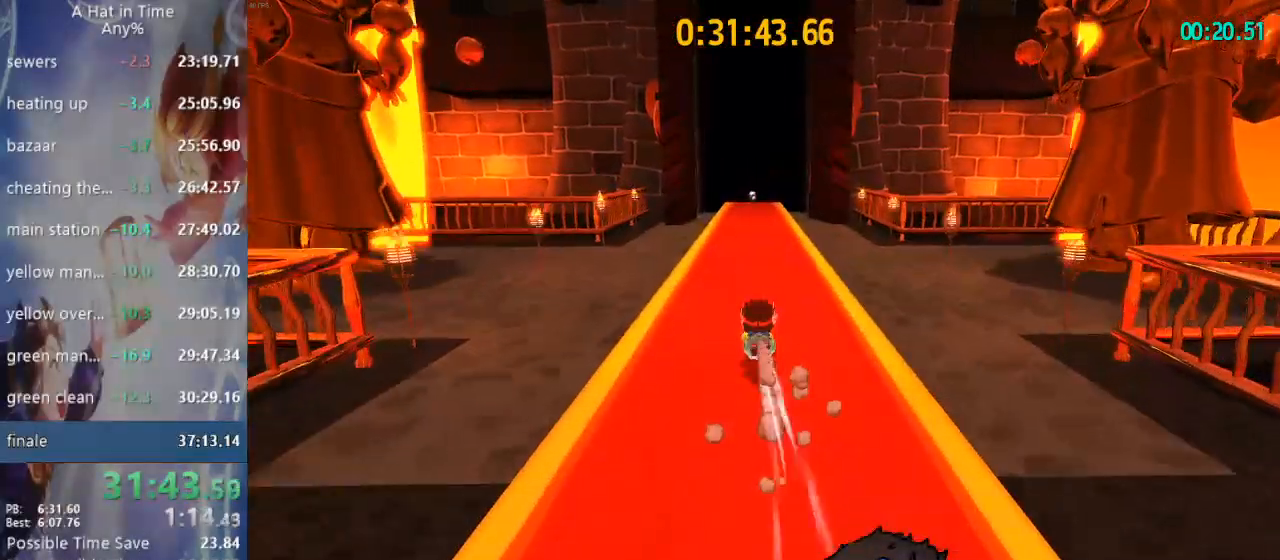
{"dt_ms": 500, "buttons": ["L1", "L2"], "left_stick": "up", "right_stick": "up-right", "events": [[150, "R2", "down"], [300, "right_stick", "up-right"], [333, "L1", "down"], [333, "R2", "up"]]}
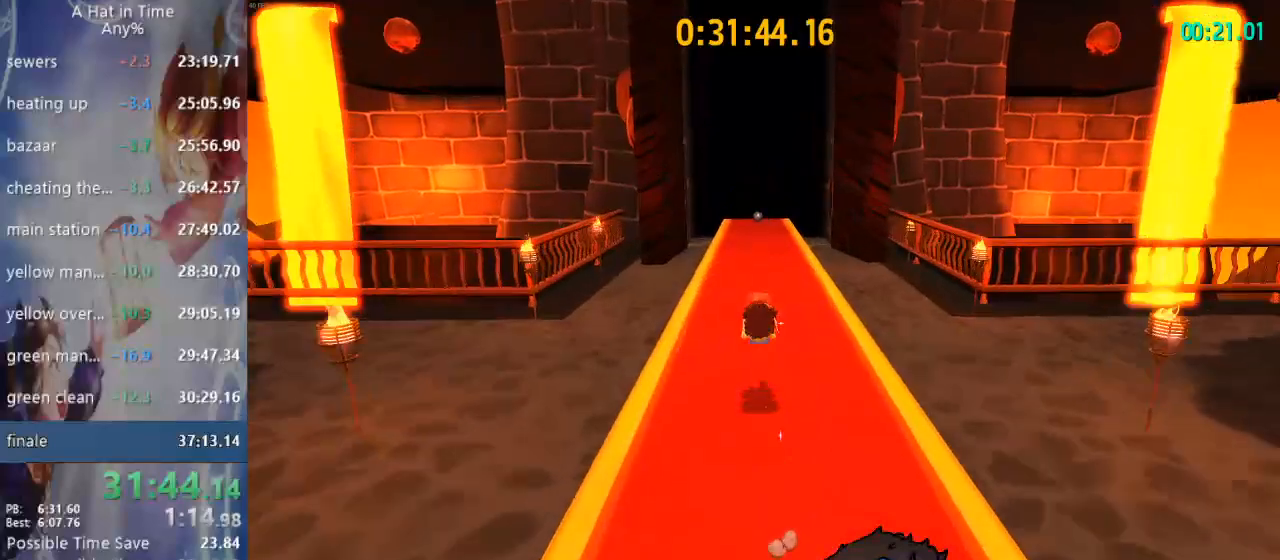
{"dt_ms": 1000, "buttons": ["L2"], "left_stick": "up", "right_stick": "center"}
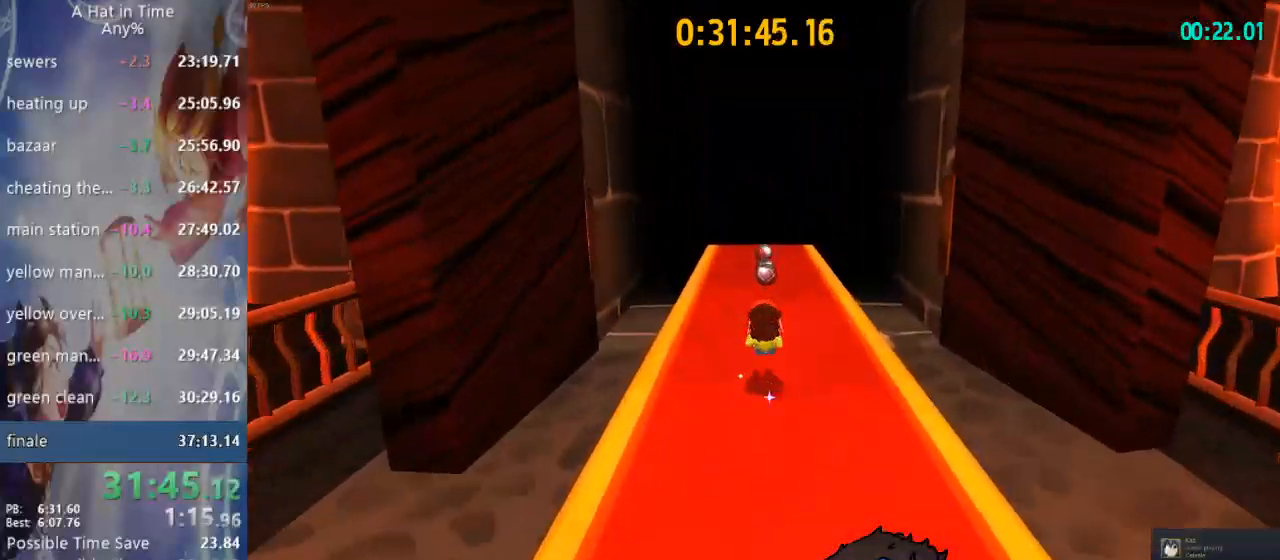
{"dt_ms": 500, "buttons": ["L2"], "left_stick": "up", "right_stick": "center", "events": [[67, "R2", "down"], [300, "R2", "up"]]}
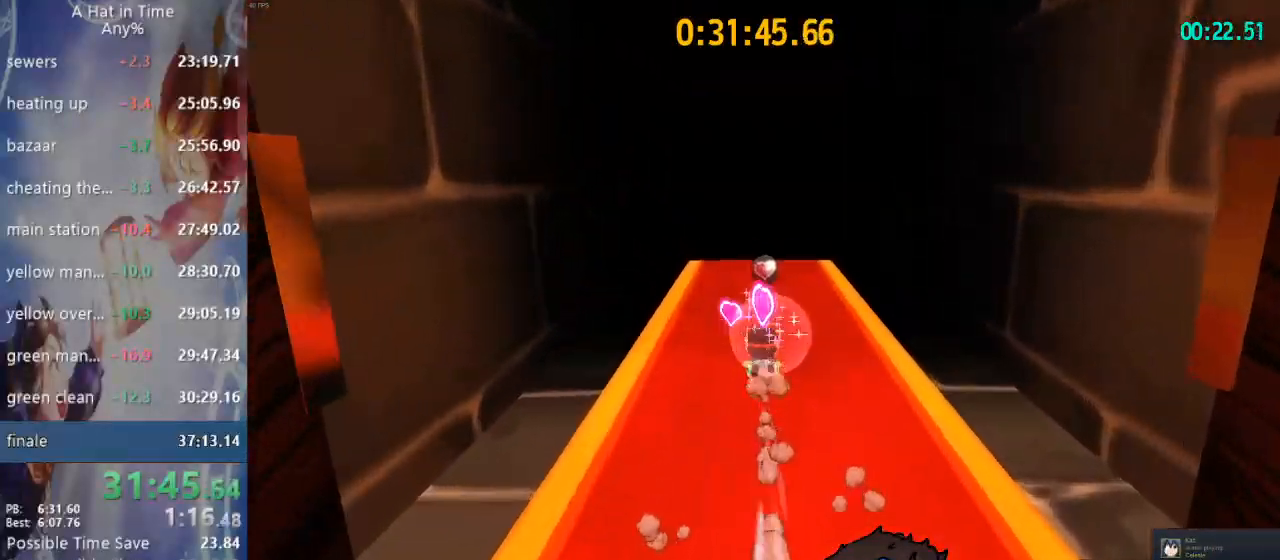
{"dt_ms": 500, "buttons": ["L1", "L2"], "left_stick": "up", "right_stick": "center", "events": [[17, "R2", "down"], [217, "R2", "up"], [450, "L1", "down"]]}
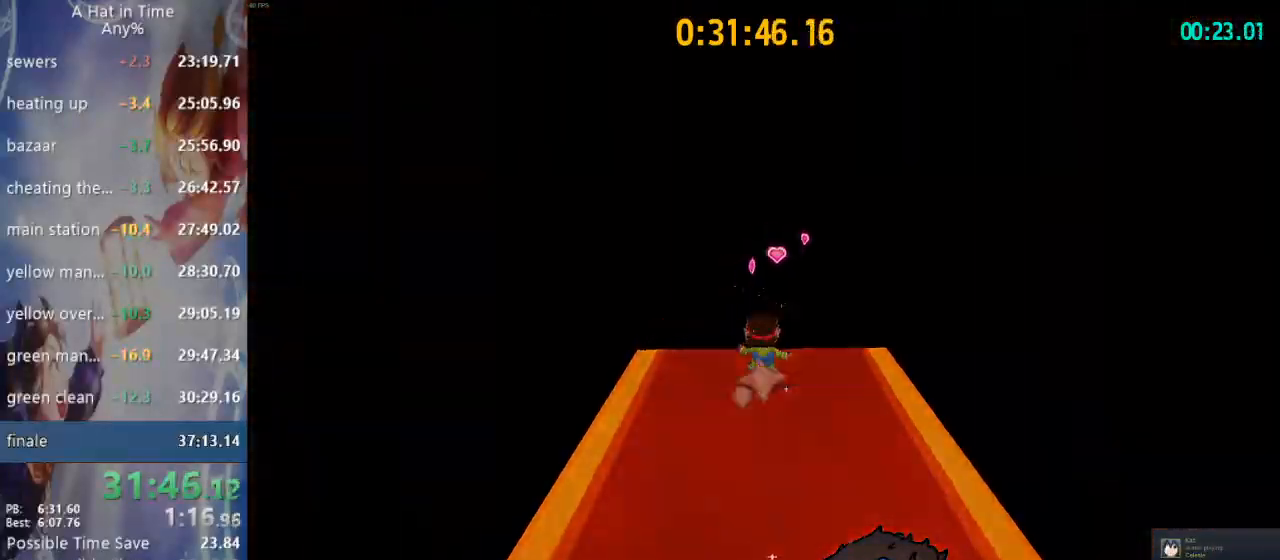
{"dt_ms": 500, "buttons": ["L1", "L2"], "left_stick": "up", "right_stick": "center", "events": [[33, "L1", "up"], [183, "L1", "down"]]}
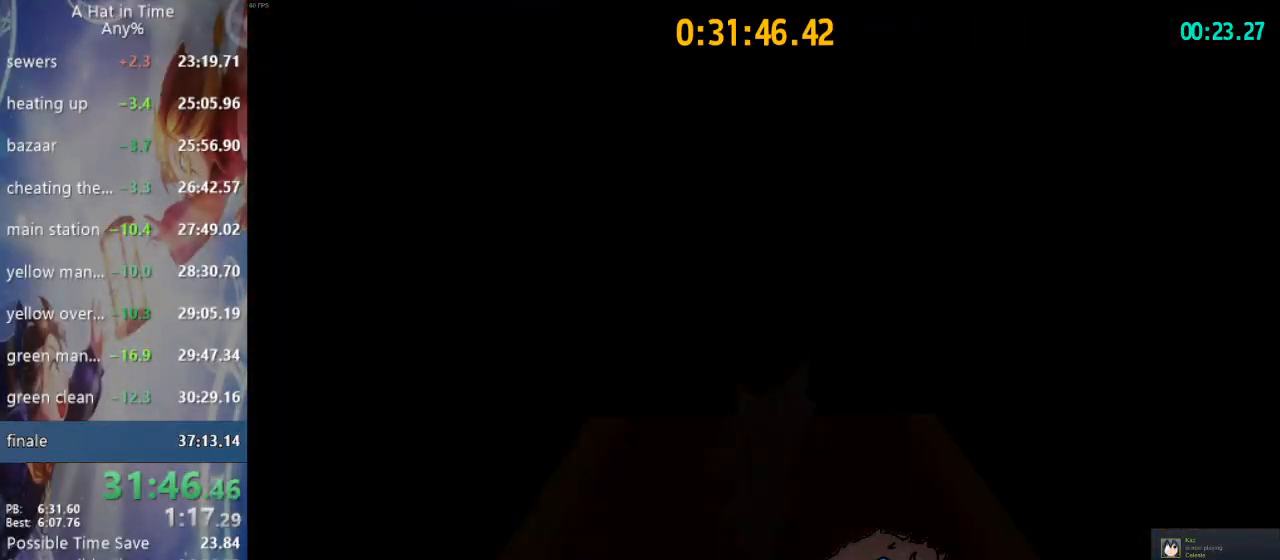
{"dt_ms": 500, "buttons": ["L1", "L2"], "left_stick": "up", "right_stick": "up-right", "events": [[200, "L1", "up"], [200, "R2", "down"], [417, "L1", "down"], [433, "R2", "up"], [483, "right_stick", "up-right"]]}
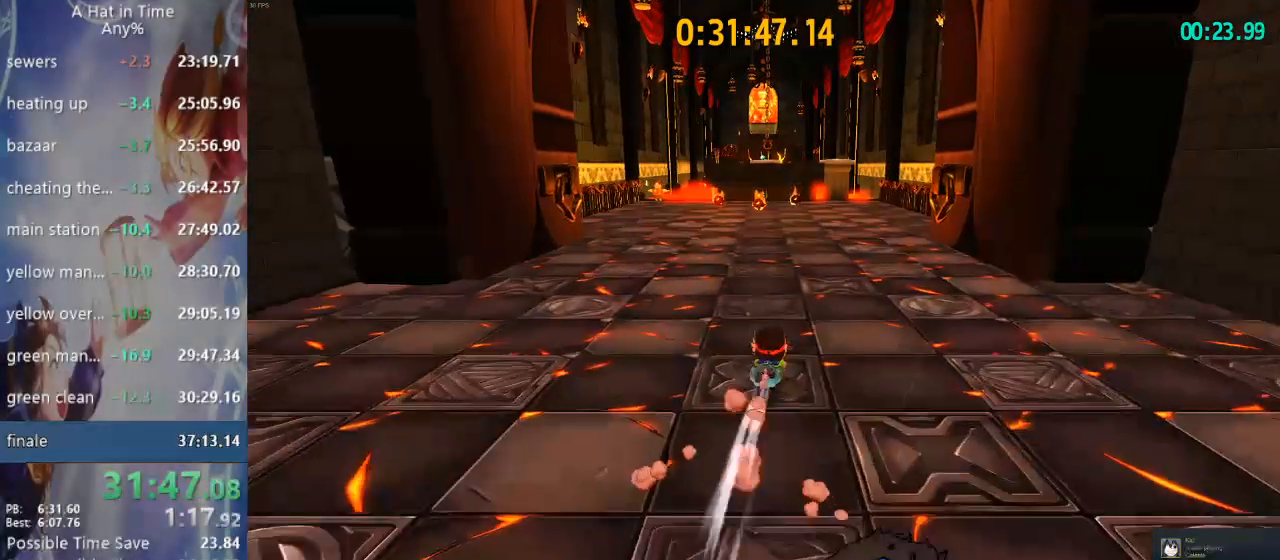
{"dt_ms": 500, "buttons": ["L1", "L2"], "left_stick": "up", "right_stick": "center", "events": [[33, "right_stick", "center"], [100, "R2", "down"], [150, "L1", "up"], [317, "R2", "up"], [383, "L1", "down"]]}
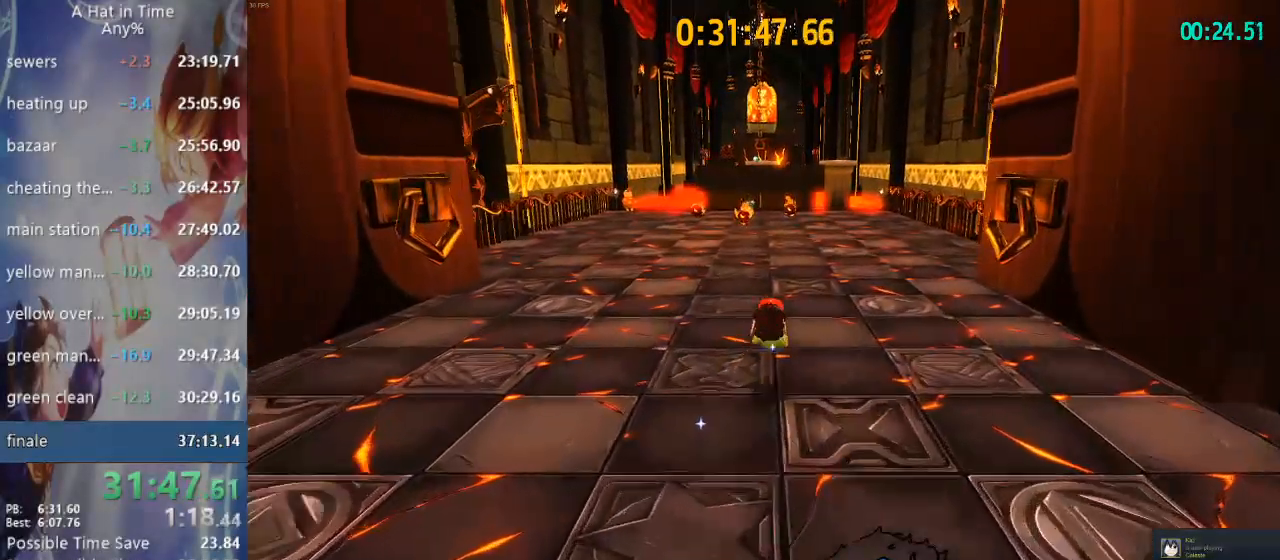
{"dt_ms": 500, "buttons": ["L2"], "left_stick": "up", "right_stick": "center", "events": [[33, "L1", "up"], [67, "R2", "down"], [283, "L1", "down"], [283, "R2", "up"], [500, "L1", "up"]]}
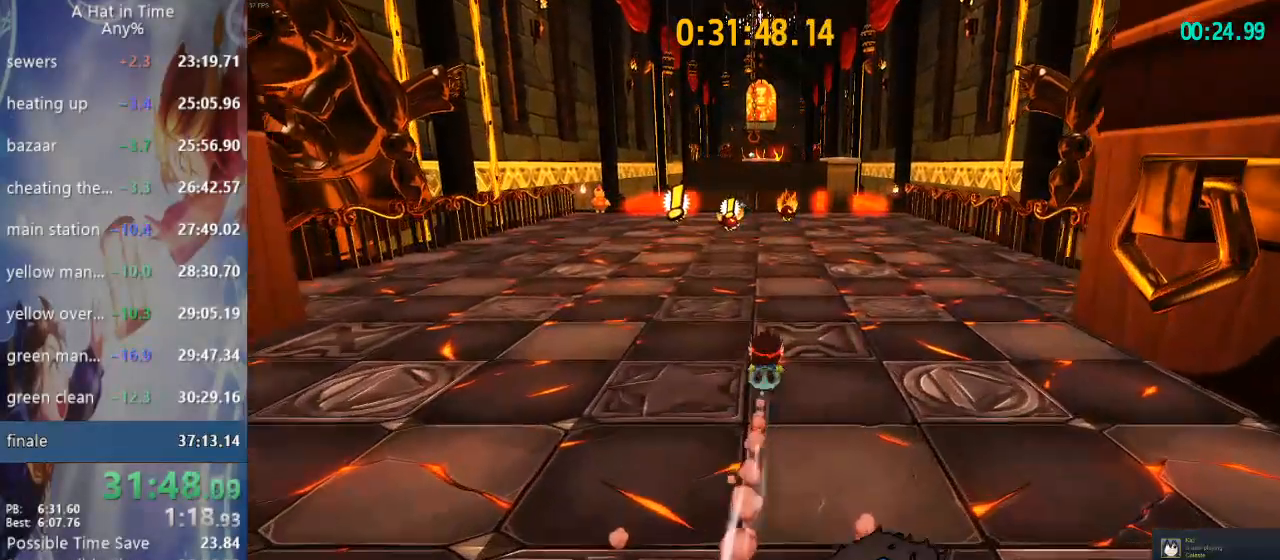
{"dt_ms": 500, "buttons": ["L2", "R2"], "left_stick": "up", "right_stick": "center", "events": [[17, "R2", "down"], [217, "R2", "up"], [250, "L1", "down"], [467, "L1", "up"], [500, "R2", "down"]]}
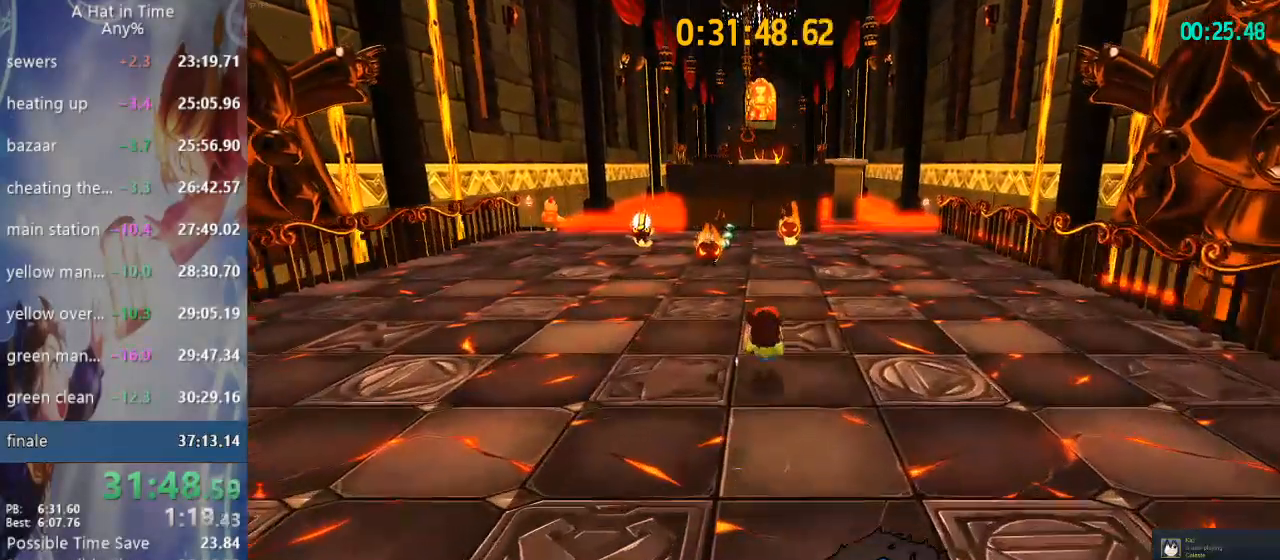
{"dt_ms": 500, "buttons": ["CROSS", "L2"], "left_stick": "up-left", "right_stick": "center", "events": [[50, "L3", "down"], [183, "R2", "up"], [217, "L3", "up"], [317, "L1", "down"], [367, "L1", "up"], [450, "CROSS", "down"], [483, "left_stick", "up-left"]]}
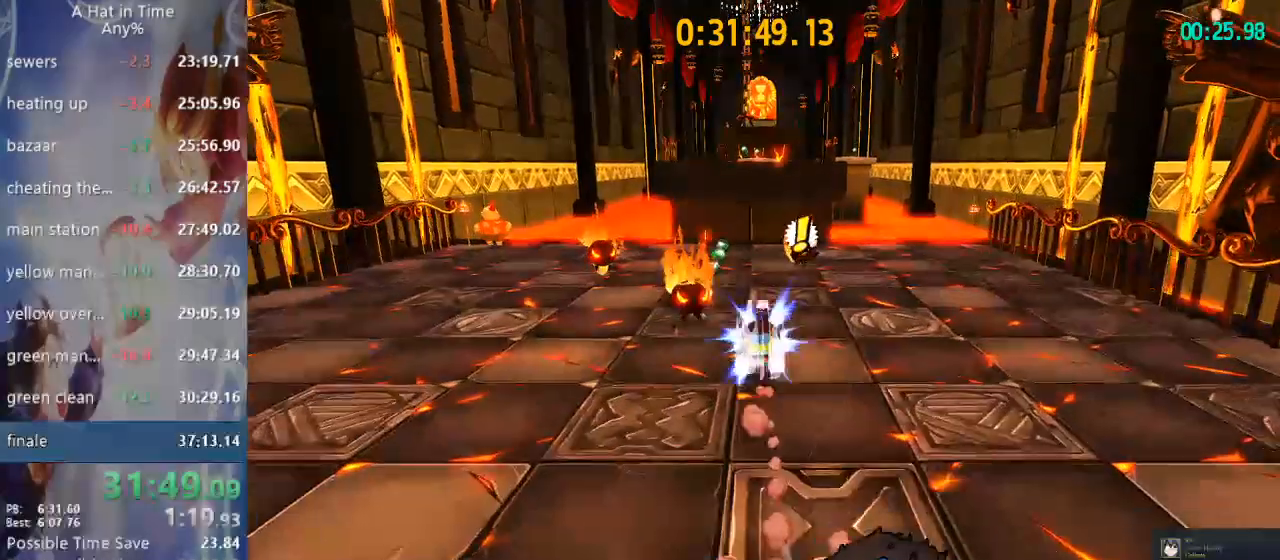
{"dt_ms": 500, "buttons": ["L2", "R2"], "left_stick": "up-left", "right_stick": "center", "events": [[67, "CROSS", "up"], [67, "L1", "down"], [117, "L1", "up"], [283, "L1", "down"], [417, "L1", "up"], [417, "R2", "down"]]}
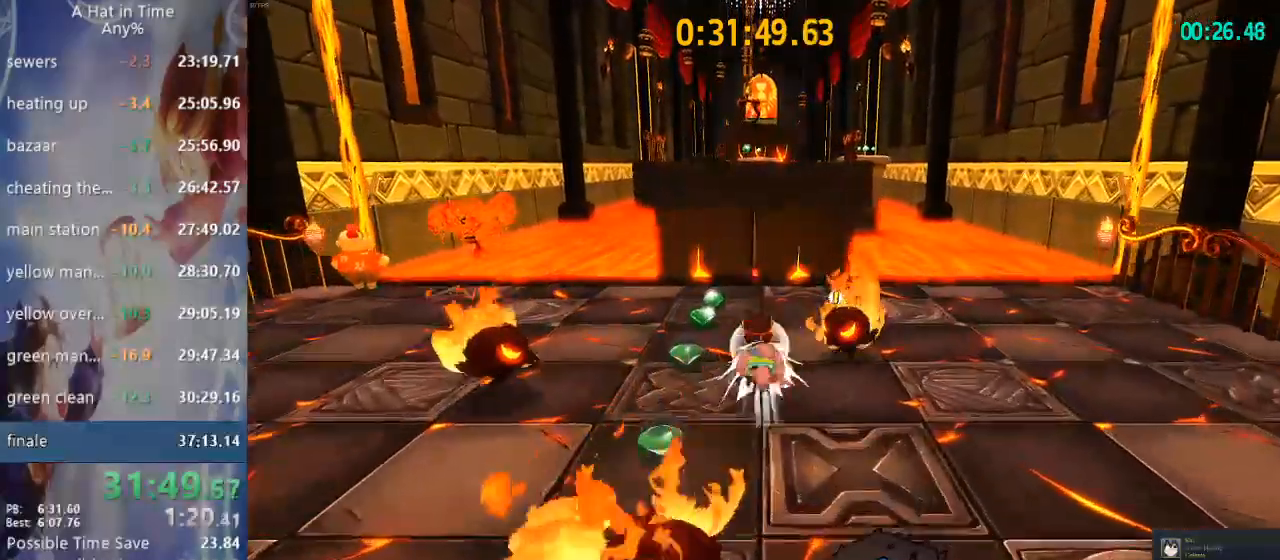
{"dt_ms": 500, "buttons": ["SQUARE", "L2", "R2"], "left_stick": "up-left", "right_stick": "center", "events": [[100, "R2", "up"], [350, "R2", "down"], [433, "SQUARE", "down"]]}
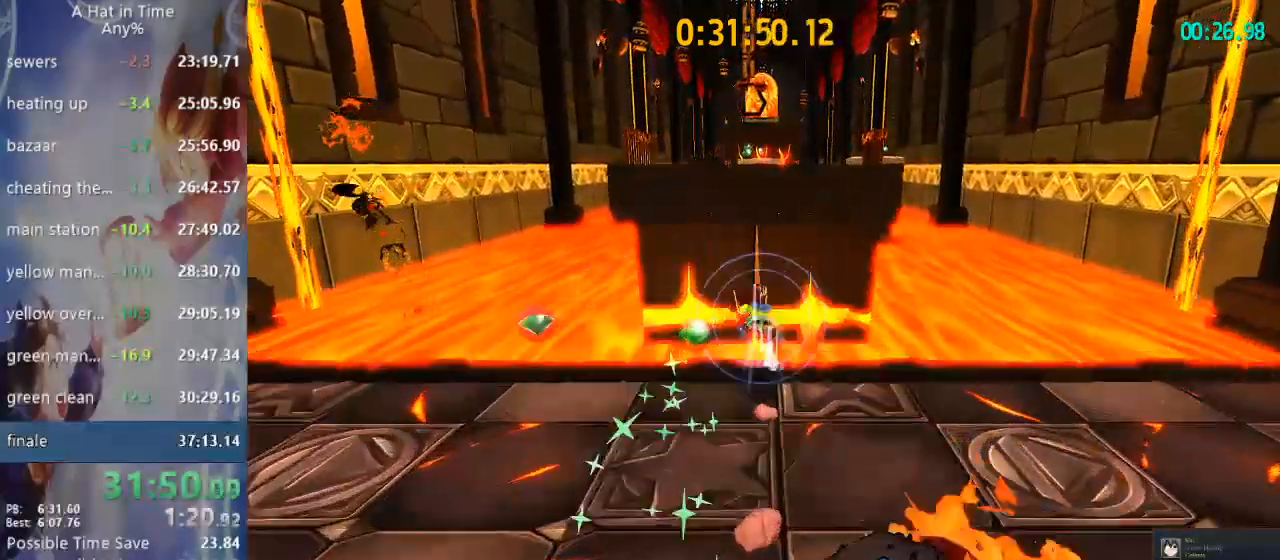
{"dt_ms": 500, "buttons": ["SQUARE", "L2"], "left_stick": "up", "right_stick": "center", "events": [[67, "R2", "up"], [450, "left_stick", "up"]]}
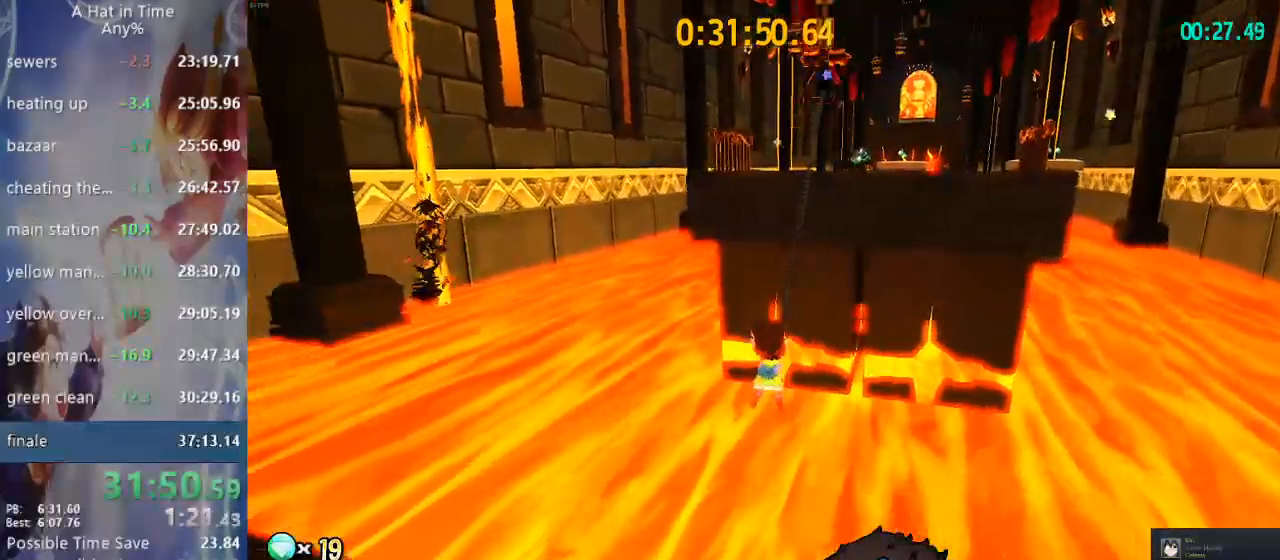
{"dt_ms": 500, "buttons": ["L2"], "left_stick": "up-right", "right_stick": "right", "events": [[433, "SQUARE", "up"], [483, "left_stick", "up-right"], [483, "right_stick", "right"]]}
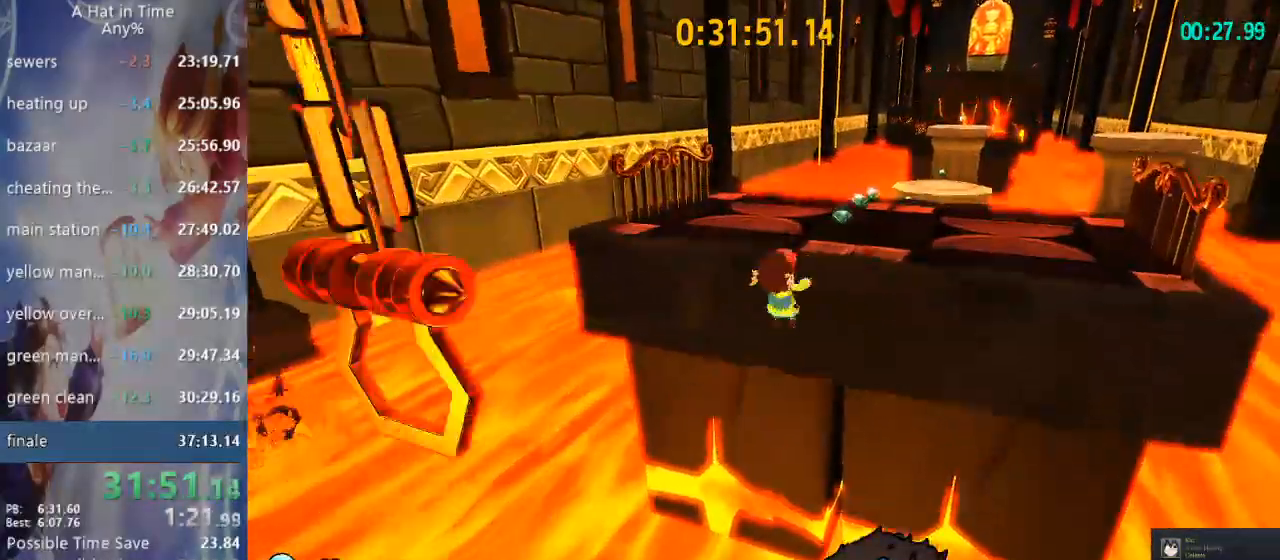
{"dt_ms": 500, "buttons": ["L1", "L2"], "left_stick": "up-right", "right_stick": "right", "events": [[150, "CROSS", "down"], [233, "CROSS", "up"], [283, "R2", "down"], [467, "L1", "down"], [467, "R2", "up"]]}
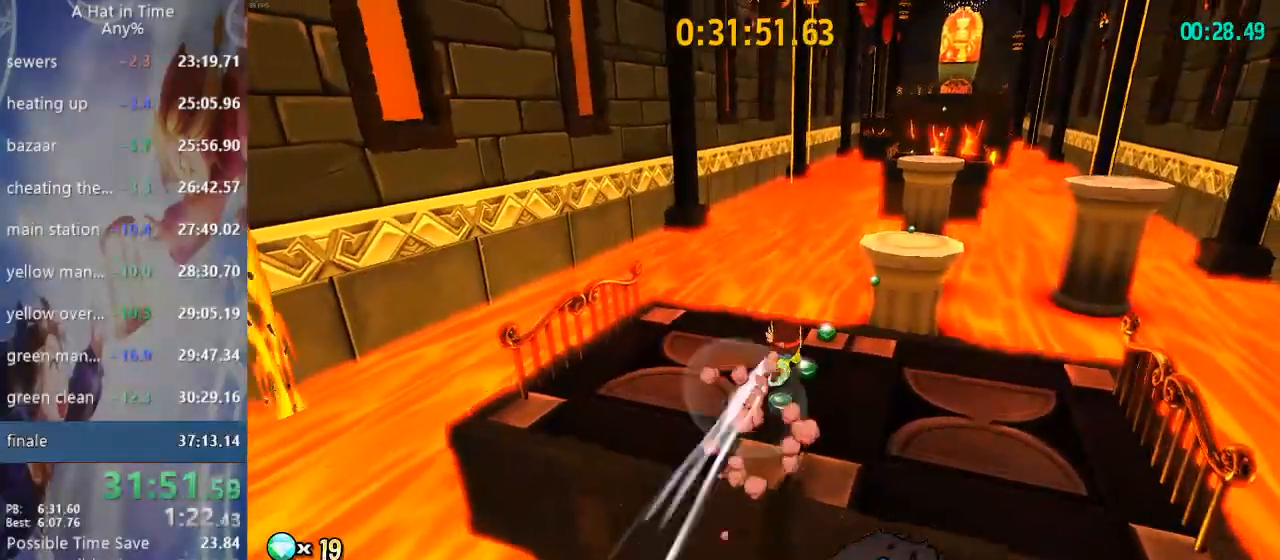
{"dt_ms": 500, "buttons": ["L1", "L2"], "left_stick": "up-right", "right_stick": "right", "events": []}
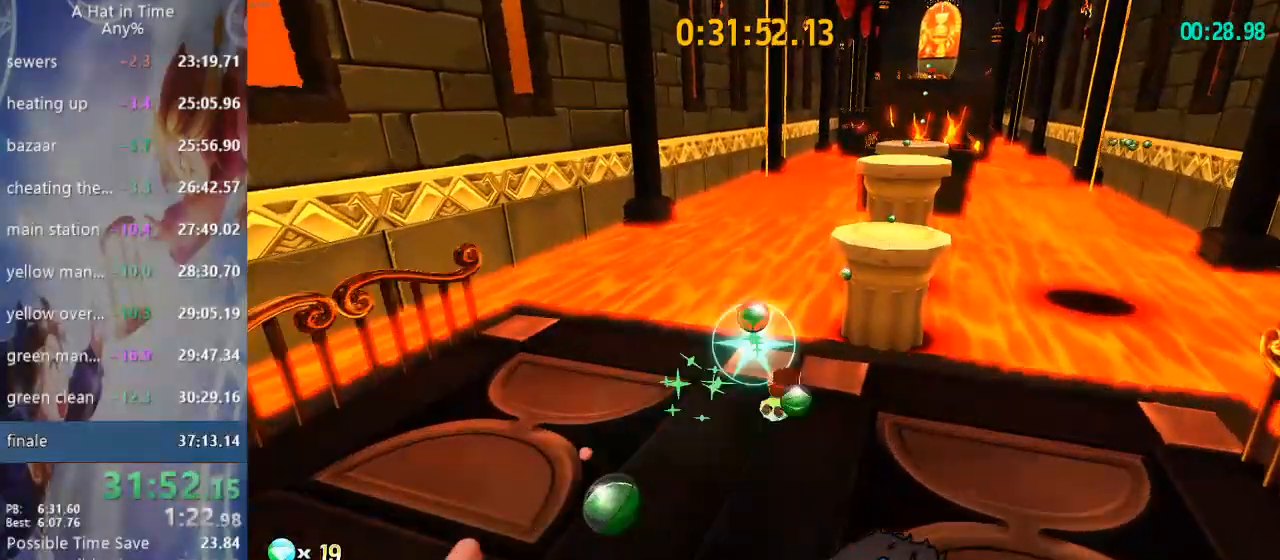
{"dt_ms": 500, "buttons": ["L2"], "left_stick": "up-right", "right_stick": "right", "events": [[33, "L1", "up"], [33, "R2", "down"], [233, "R2", "up"]]}
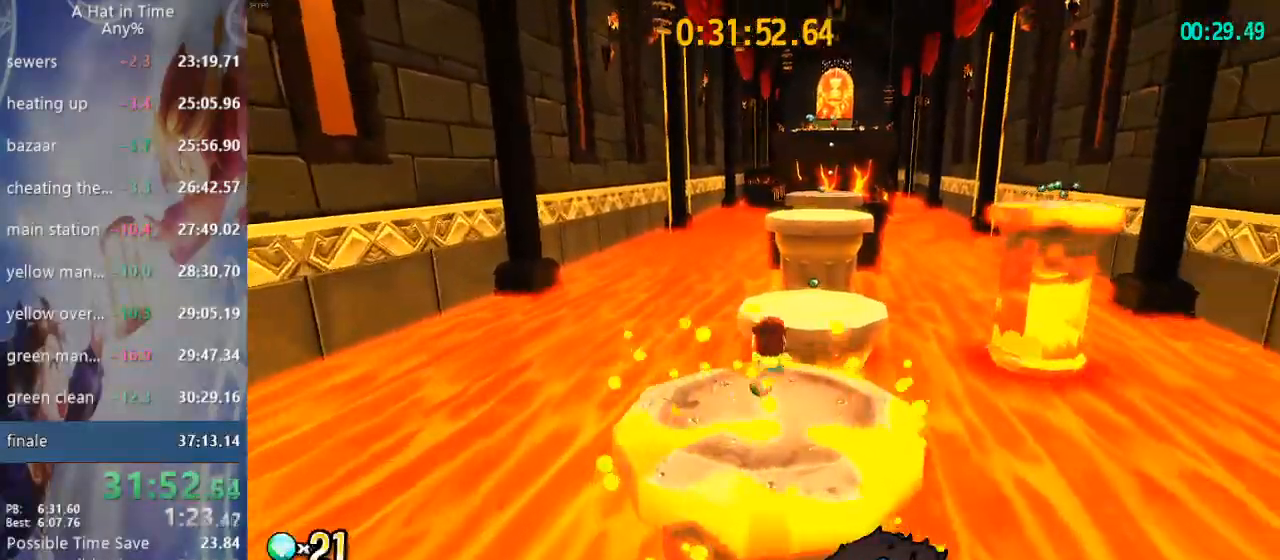
{"dt_ms": 1000, "buttons": ["CROSS", "L2"], "left_stick": "up-right", "right_stick": "right"}
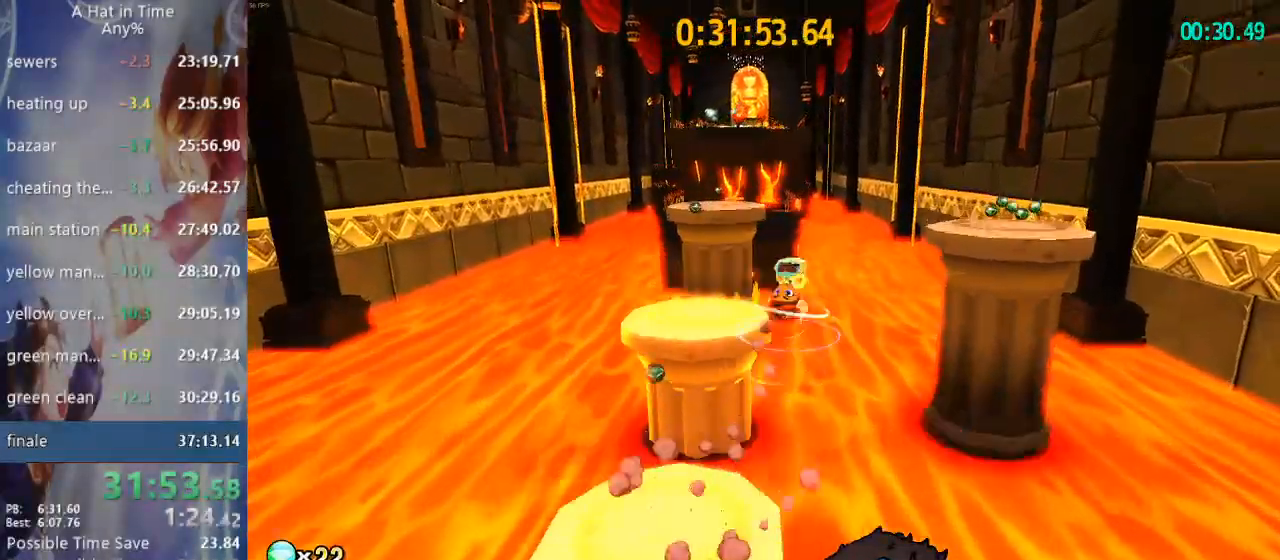
{"dt_ms": 500, "buttons": ["CROSS", "L2"], "left_stick": "up-right", "right_stick": "up-right", "events": [[433, "right_stick", "up-right"]]}
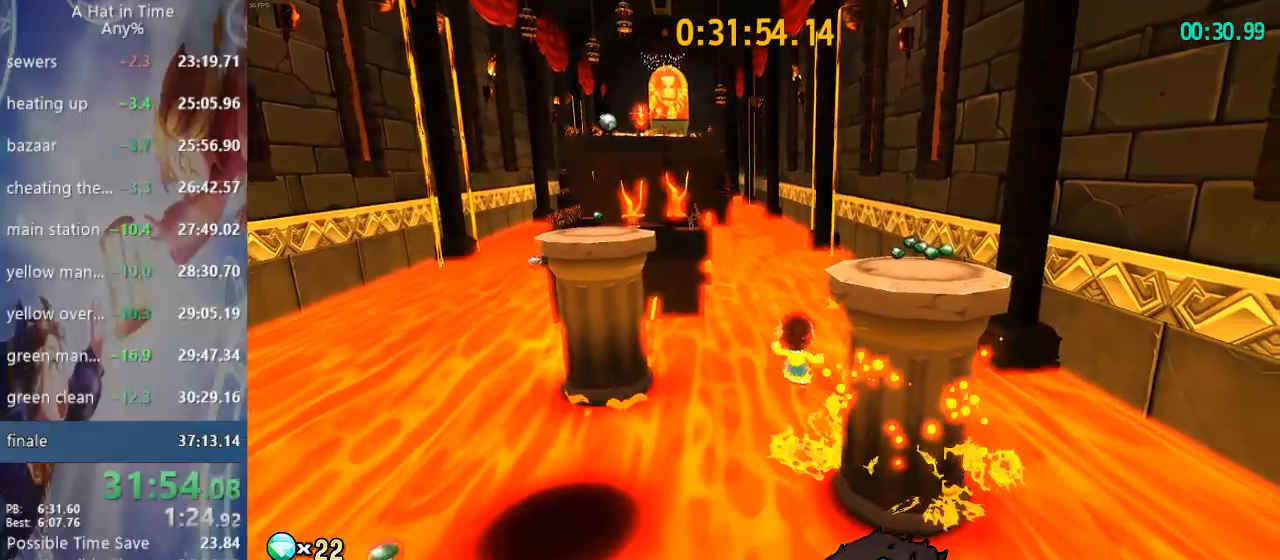
{"dt_ms": 500, "buttons": ["L2", "R2"], "left_stick": "up-right", "right_stick": "up-right", "events": [[217, "CROSS", "up"], [333, "R2", "down"]]}
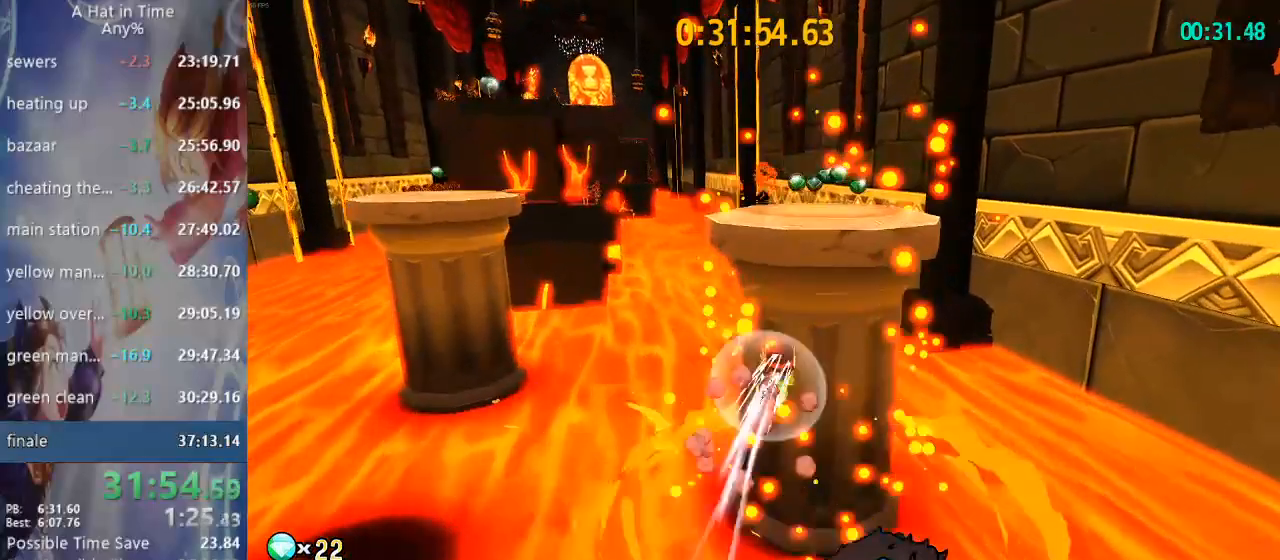
{"dt_ms": 500, "buttons": ["L2"], "left_stick": "up-right", "right_stick": "center", "events": [[50, "R2", "up"], [233, "R2", "down"], [417, "R2", "up"], [467, "right_stick", "center"]]}
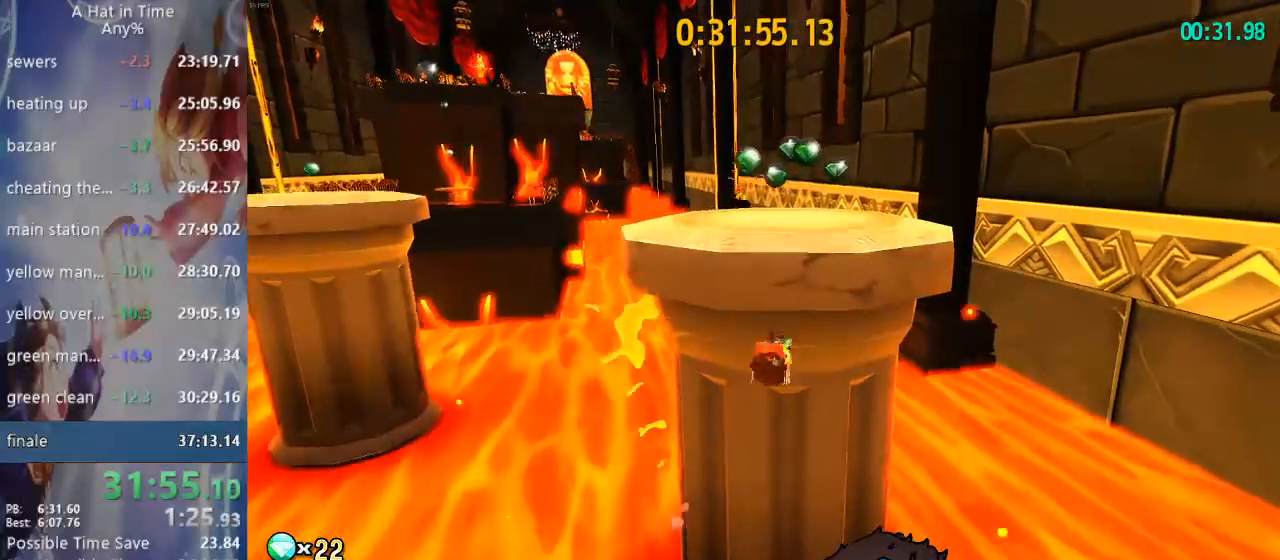
{"dt_ms": 500, "buttons": ["L2"], "left_stick": "center", "right_stick": "center", "events": [[150, "right_stick", "left"], [300, "right_stick", "center"], [383, "left_stick", "center"]]}
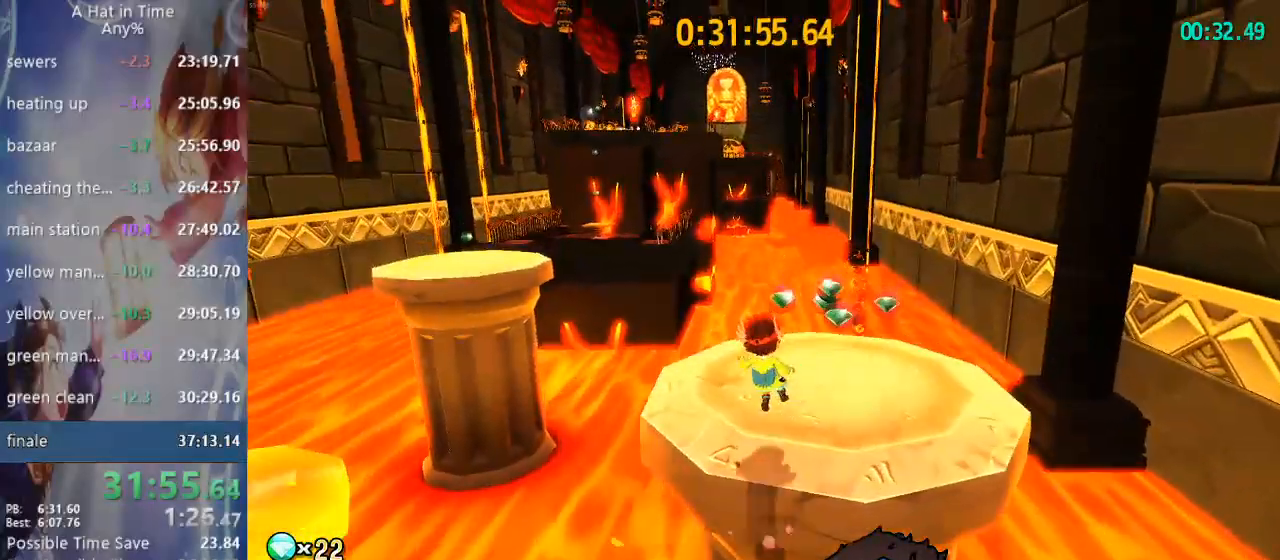
{"dt_ms": 500, "buttons": ["L2"], "left_stick": "up", "right_stick": "center", "events": [[167, "left_stick", "up"], [200, "R2", "down"], [283, "L3", "down"], [383, "R2", "up"], [483, "L3", "up"]]}
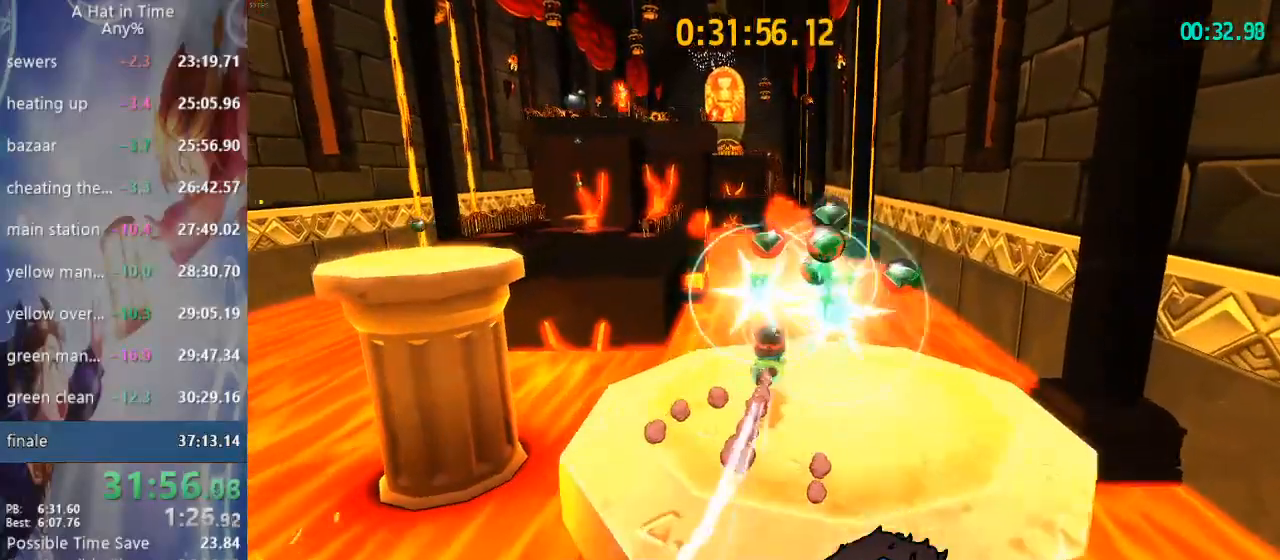
{"dt_ms": 500, "buttons": ["L2"], "left_stick": "up-left", "right_stick": "center", "events": [[200, "R2", "down"], [233, "L3", "down"], [433, "R2", "up"], [467, "L3", "up"], [467, "left_stick", "up-left"]]}
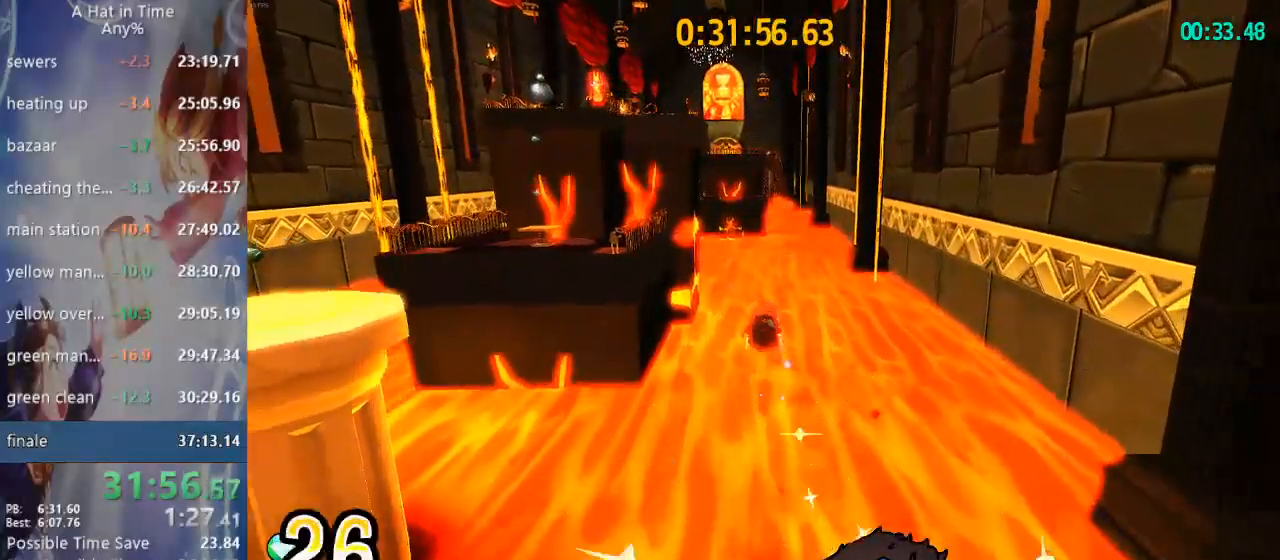
{"dt_ms": 500, "buttons": ["L2"], "left_stick": "up", "right_stick": "center", "events": [[483, "left_stick", "up"]]}